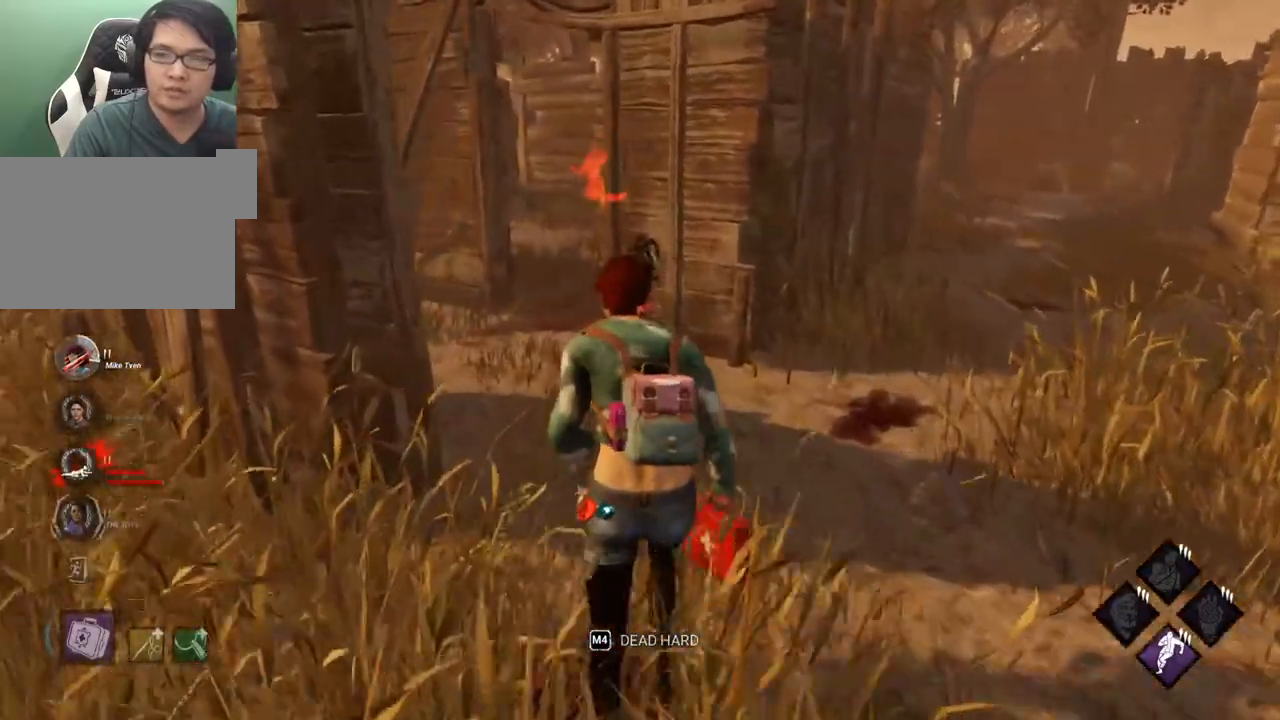
Gameplay with keyboard and mouse; each line is a JSON object with the keys and mouse buttons held at the frame after it. "events" lists presses ("down") and releases ("up") of "1", "2", "3", "4", "5", "a", "alt", "c", "caps_lock", "ctrl", "d", "e", "f", "g", "q", "r", "s", "shift", "space", "t", "tab", "v", "w", "x", "z", "mouse_left", "mouse_wheel" and "mouse_right" between this image and that frame as [ms after this image, input, new state], when the widget could be followed in between. "mouse_left", "mouse_wheel", "mouse_right" = the "left", "wheel", "right" buttons of the "mouse" list. No other keys are recorded. "wheel" means that the mouse wheel is clicked or scrolled. Not read: mouse_move.
{"keys": ["shift", "w"], "mouse": [], "events": [[350, "a", "down"], [484, "a", "up"]]}
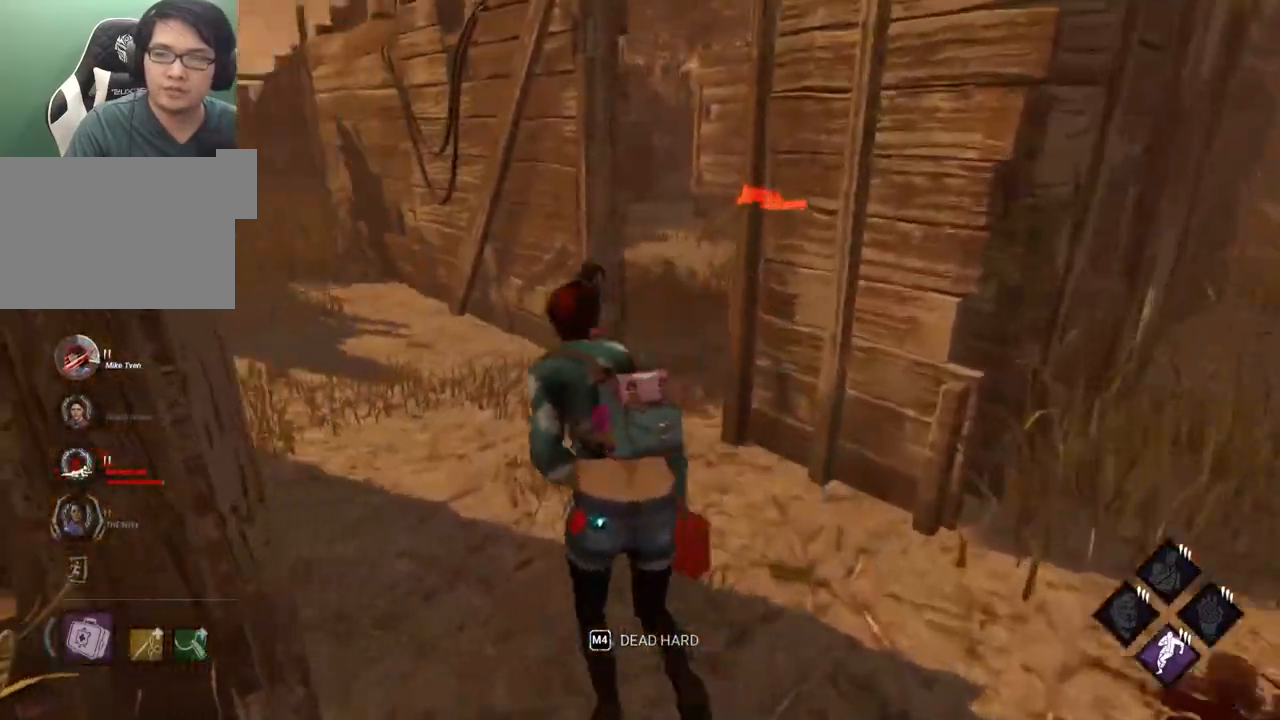
{"keys": ["d", "s", "shift"], "mouse": [], "events": [[184, "d", "down"], [217, "w", "up"], [367, "s", "down"]]}
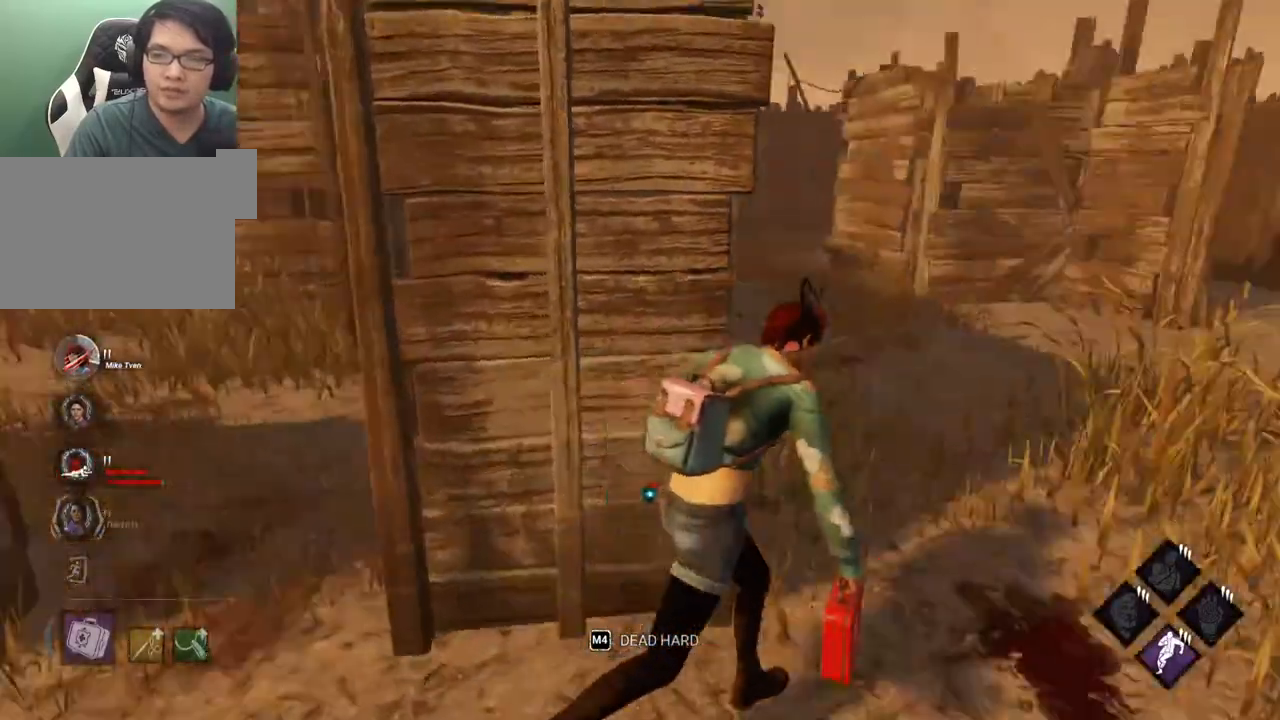
{"keys": ["d", "shift", "w"], "mouse": [], "events": [[50, "s", "up"], [234, "w", "down"]]}
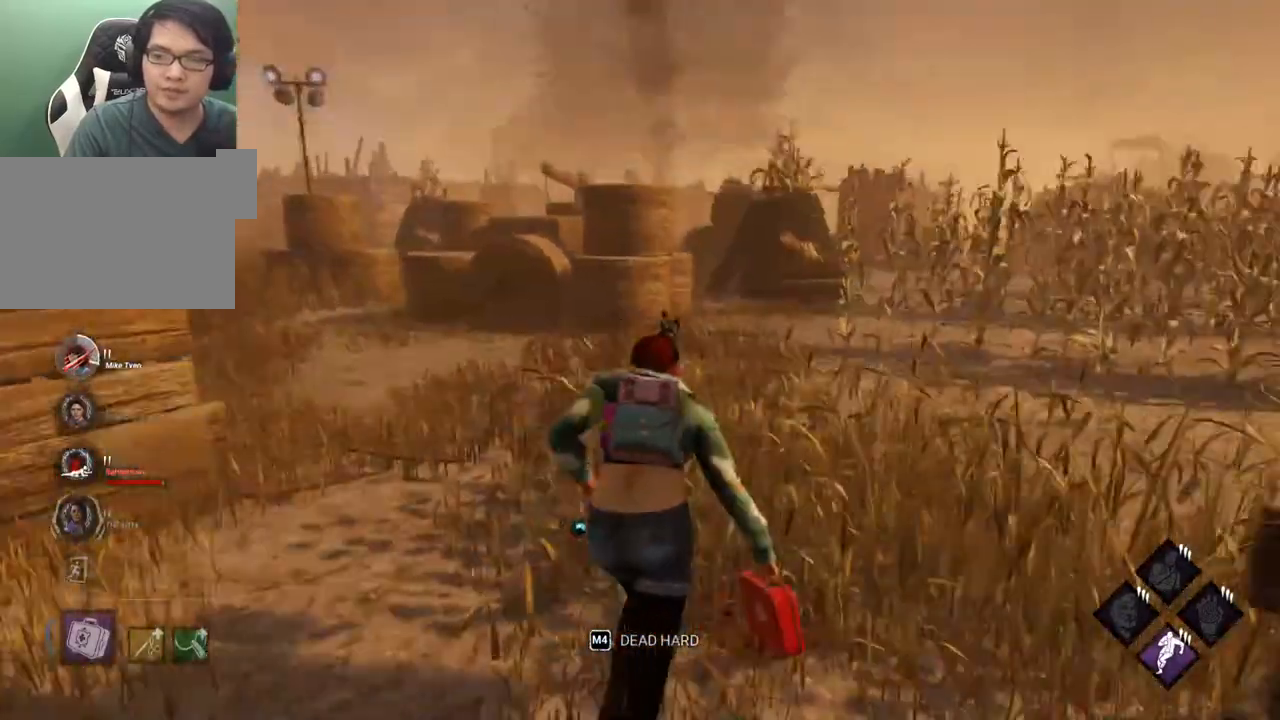
{"keys": ["shift", "w"], "mouse": [], "events": [[17, "d", "up"]]}
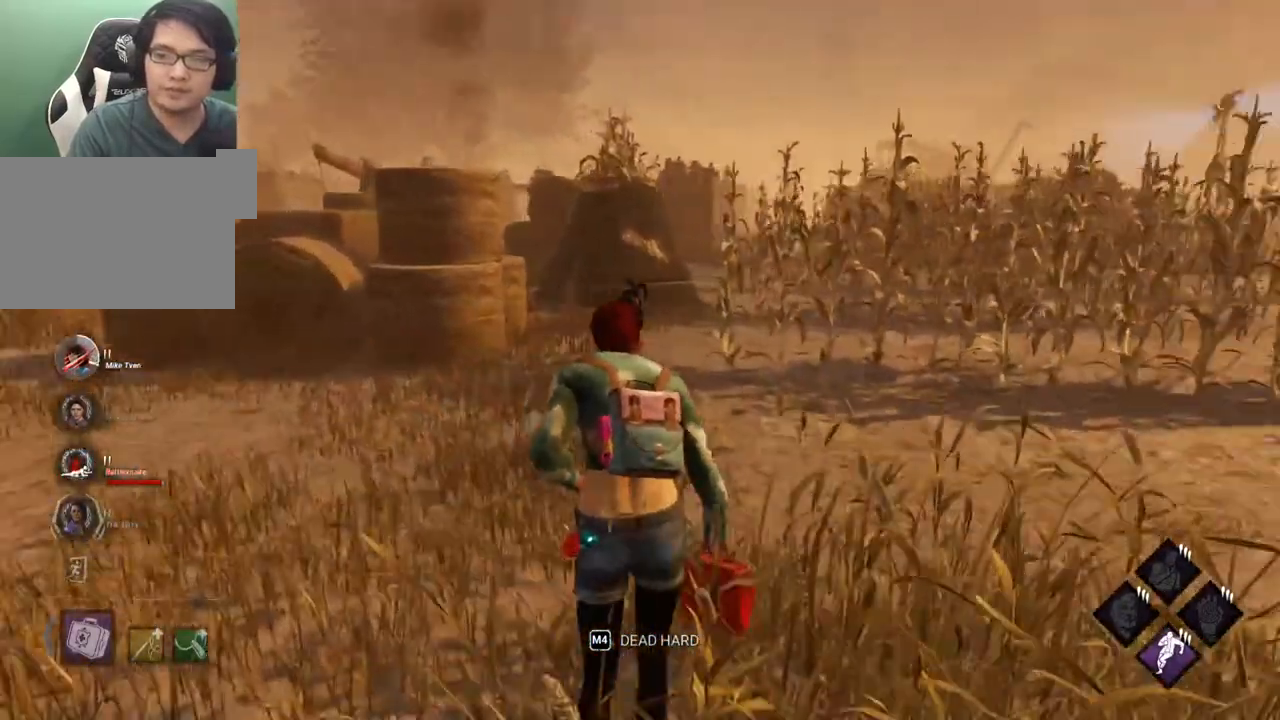
{"keys": ["a", "shift"], "mouse": [], "events": [[367, "a", "down"], [500, "w", "up"]]}
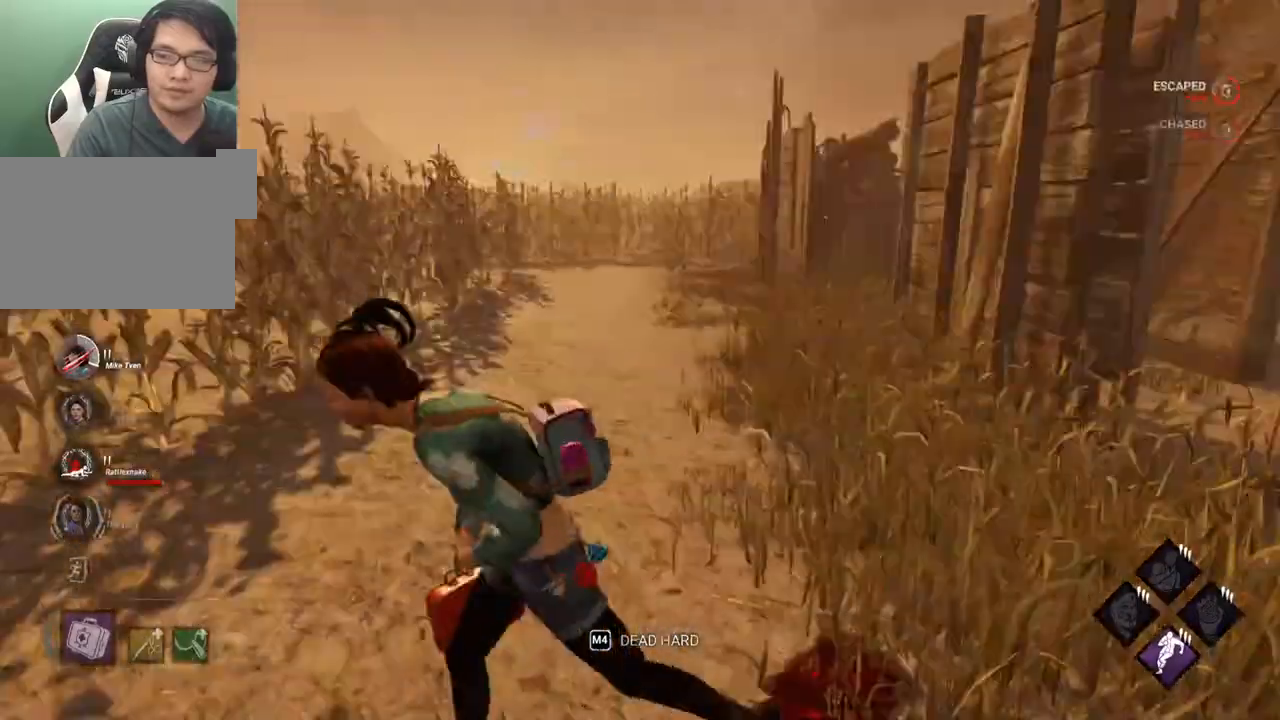
{"keys": ["a", "s", "shift"], "mouse": [], "events": [[150, "s", "down"]]}
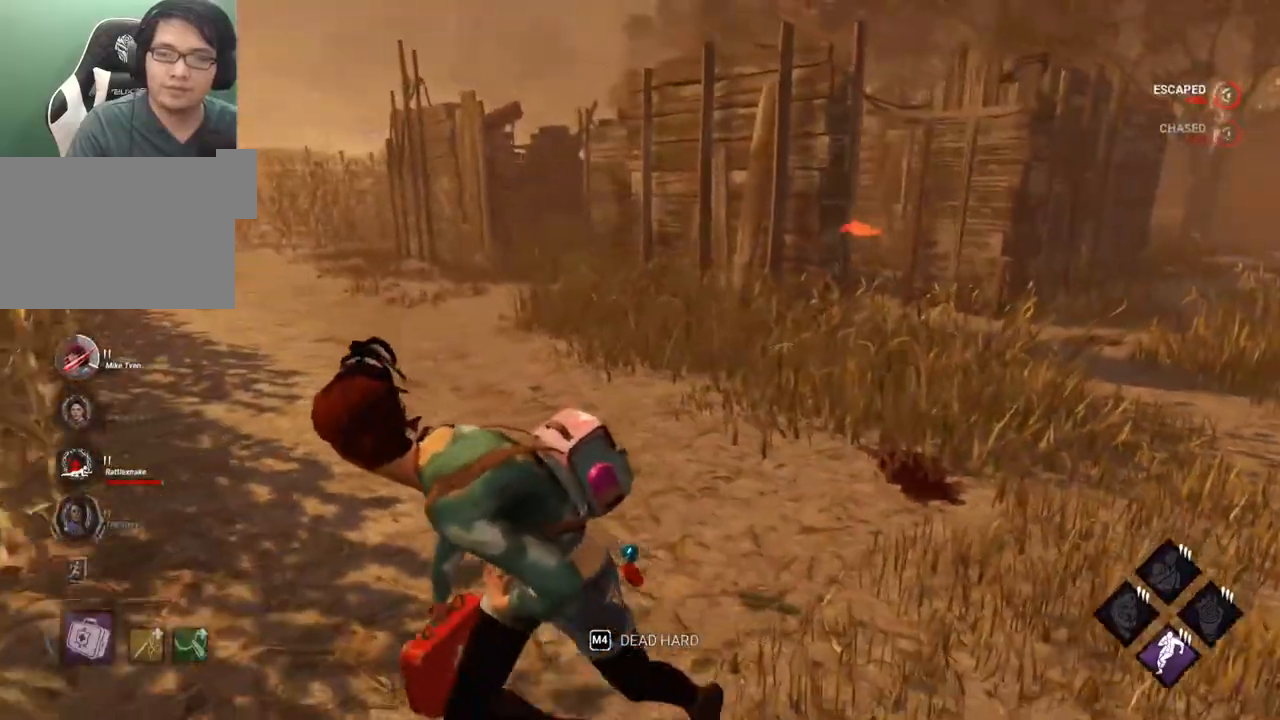
{"keys": ["a", "shift"], "mouse": [], "events": [[434, "s", "up"]]}
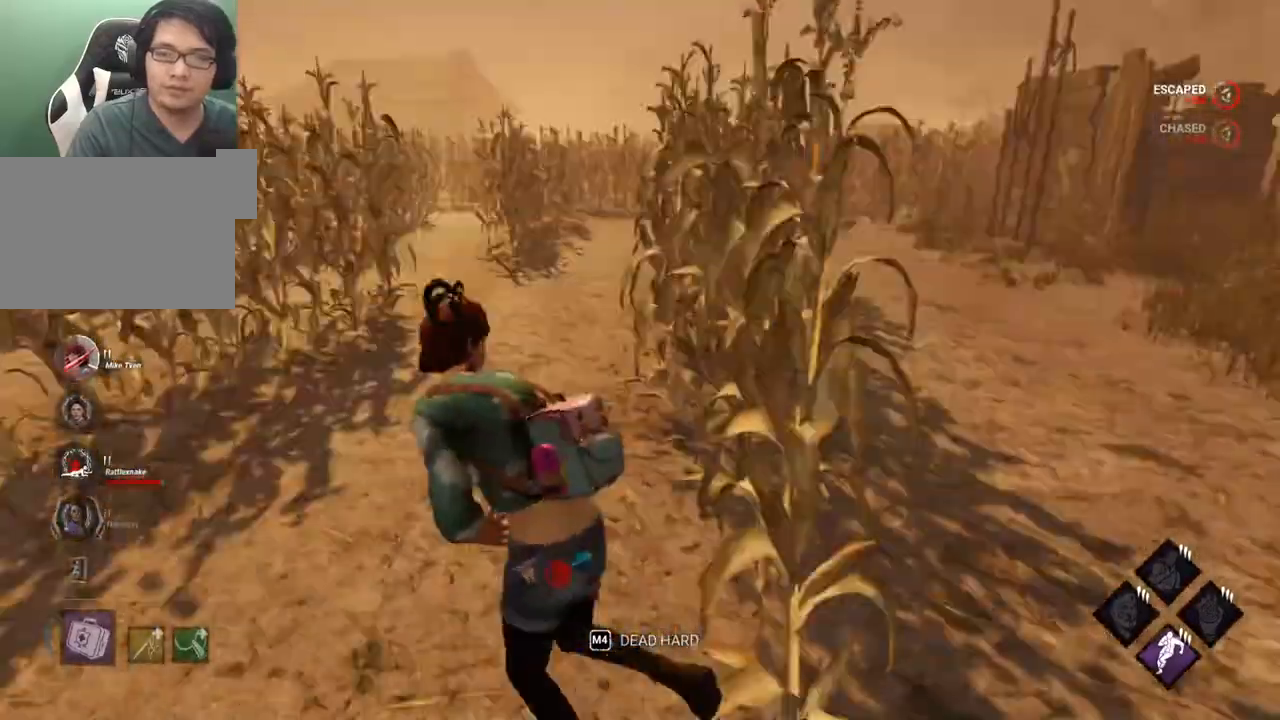
{"keys": ["shift", "w"], "mouse": [], "events": [[34, "w", "down"], [134, "a", "up"]]}
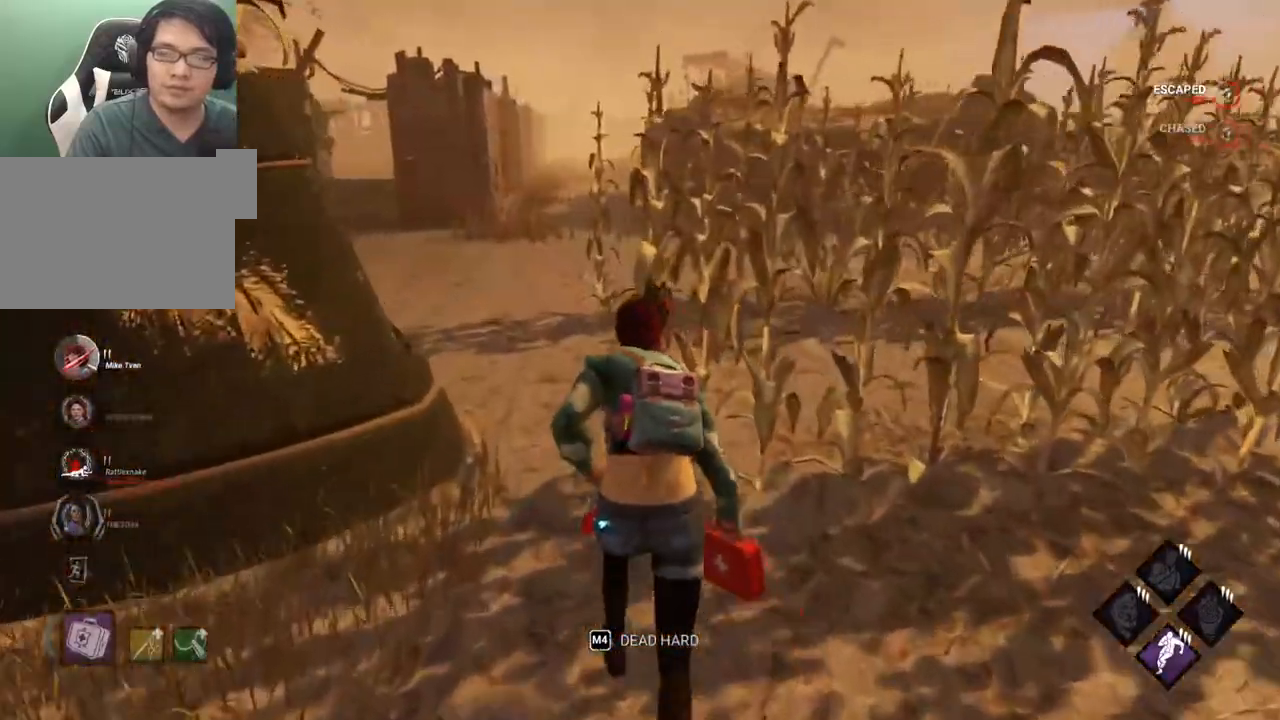
{"keys": ["shift", "w"], "mouse": [], "events": []}
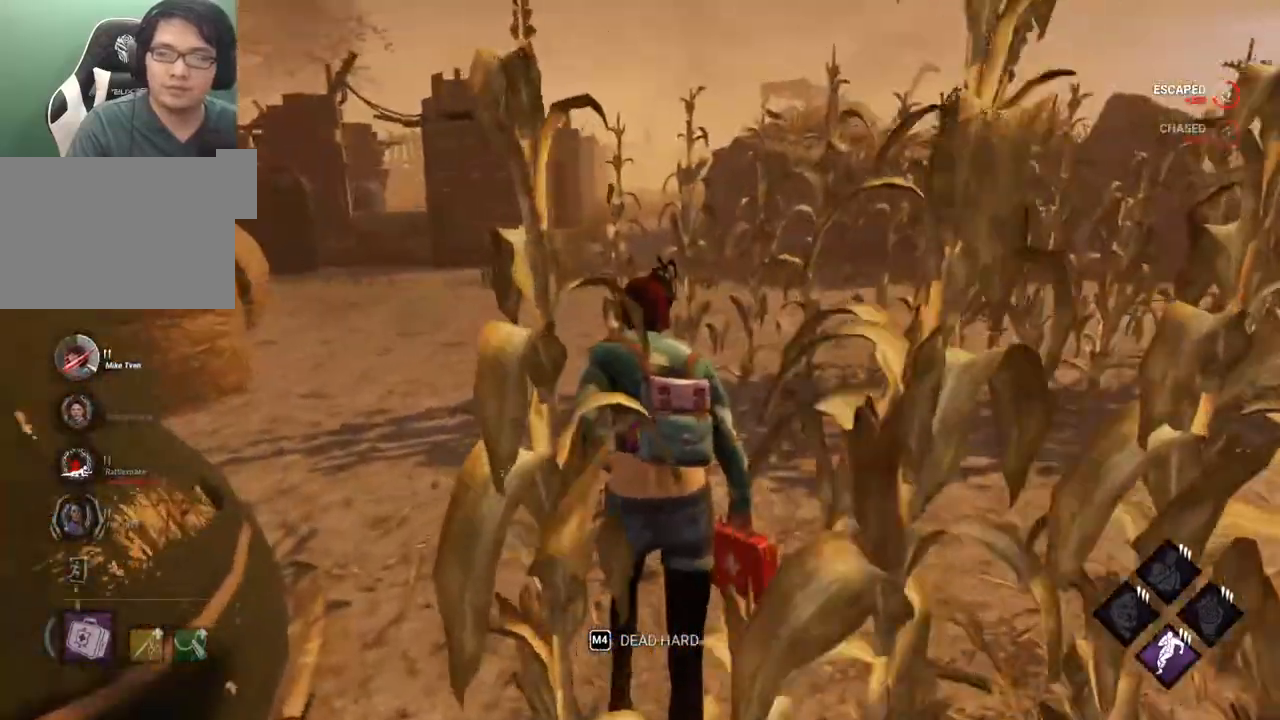
{"keys": ["shift", "w"], "mouse": [], "events": []}
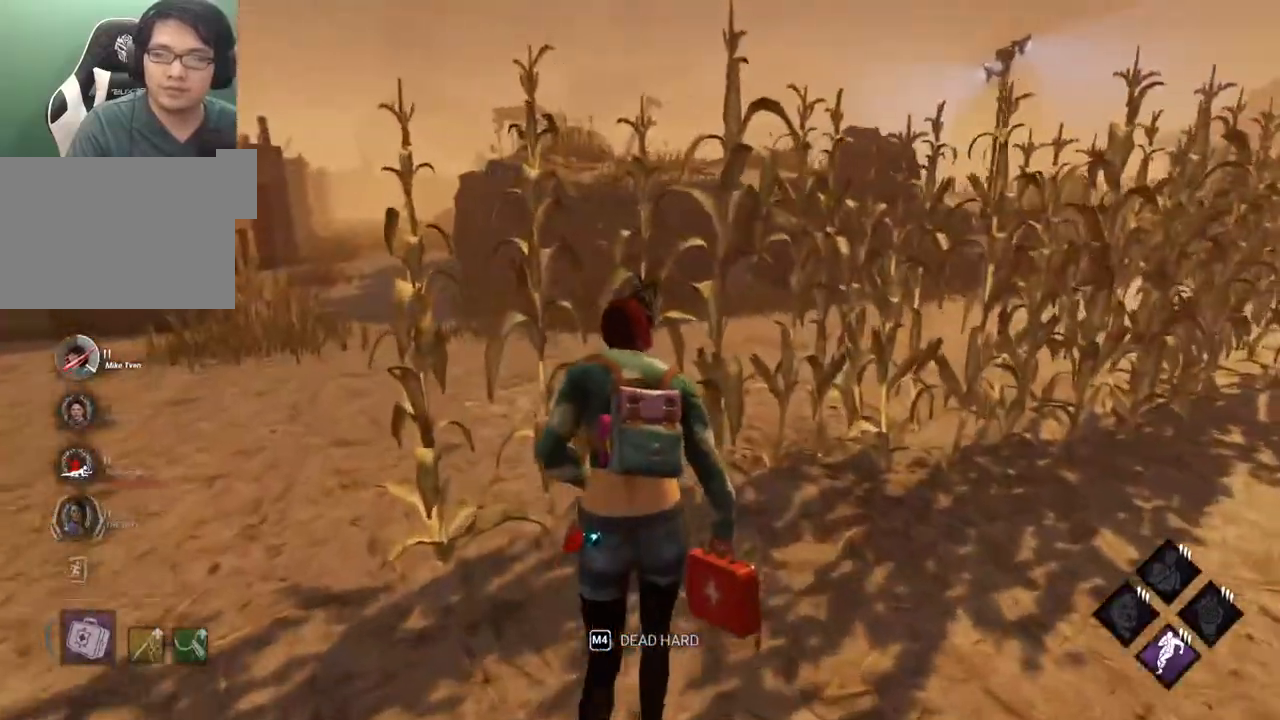
{"keys": ["shift", "w"], "mouse": [], "events": []}
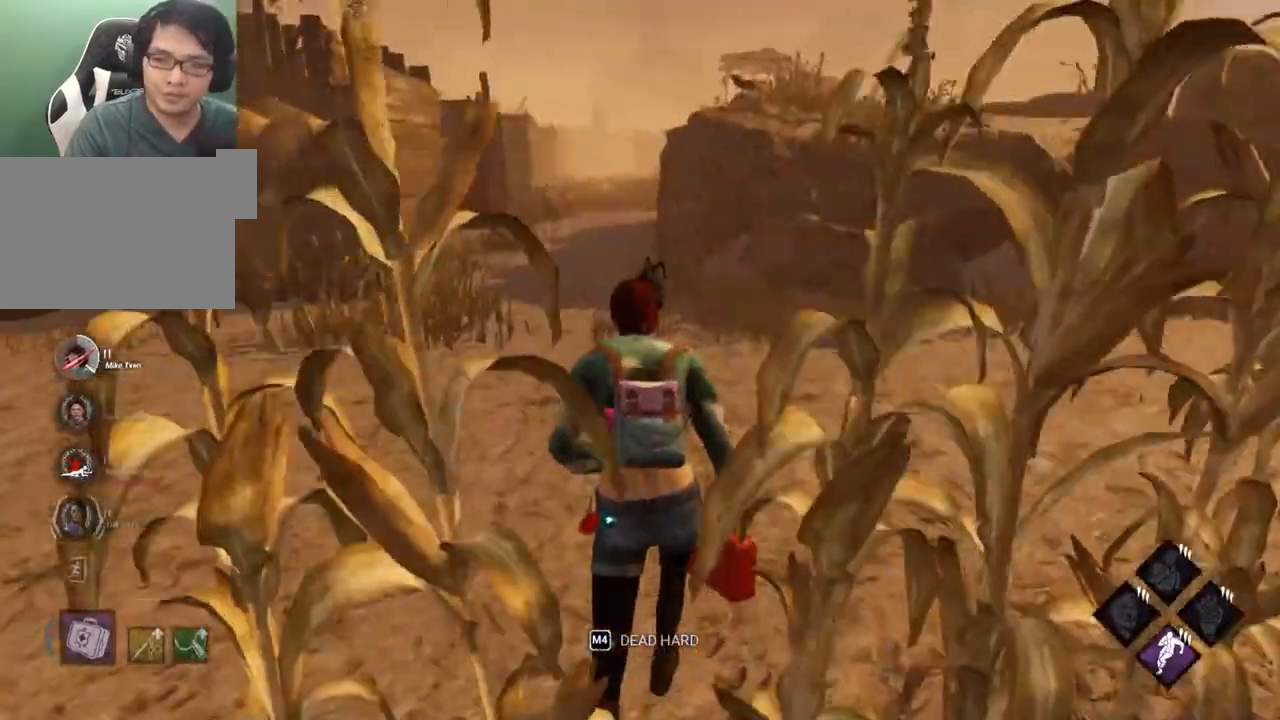
{"keys": ["shift", "w"], "mouse": [], "events": []}
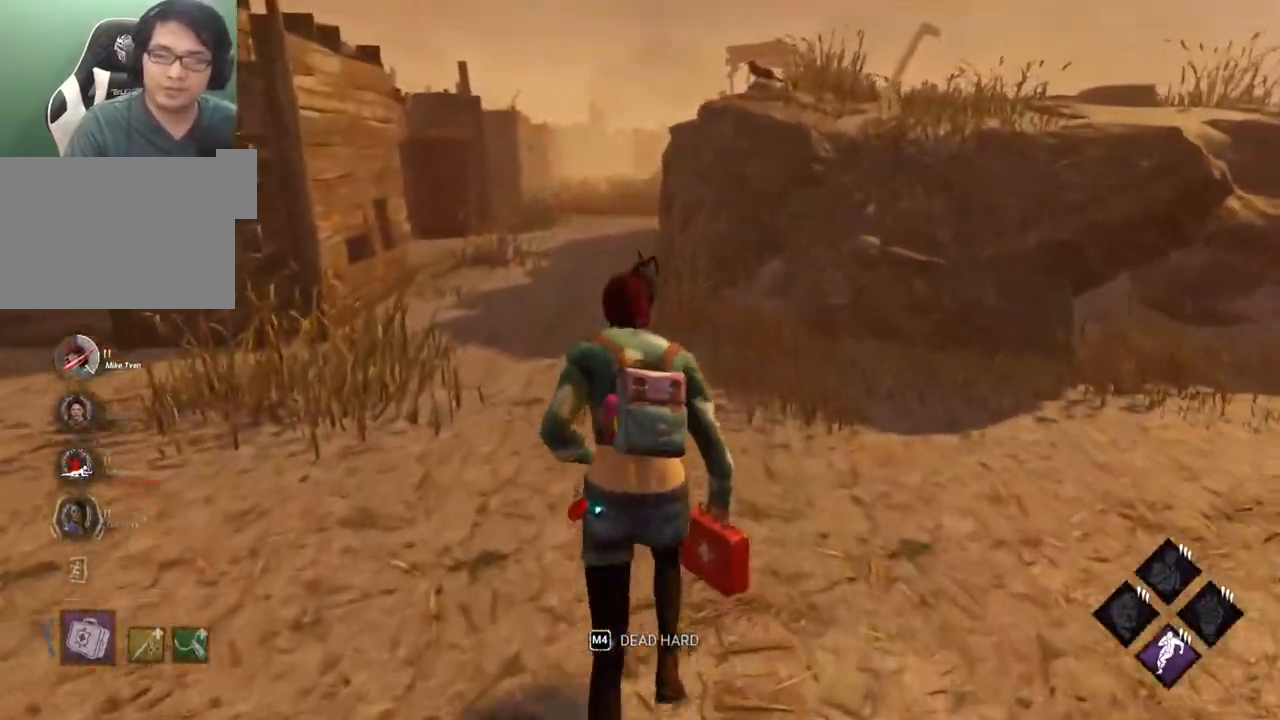
{"keys": ["shift", "w"], "mouse": [], "events": []}
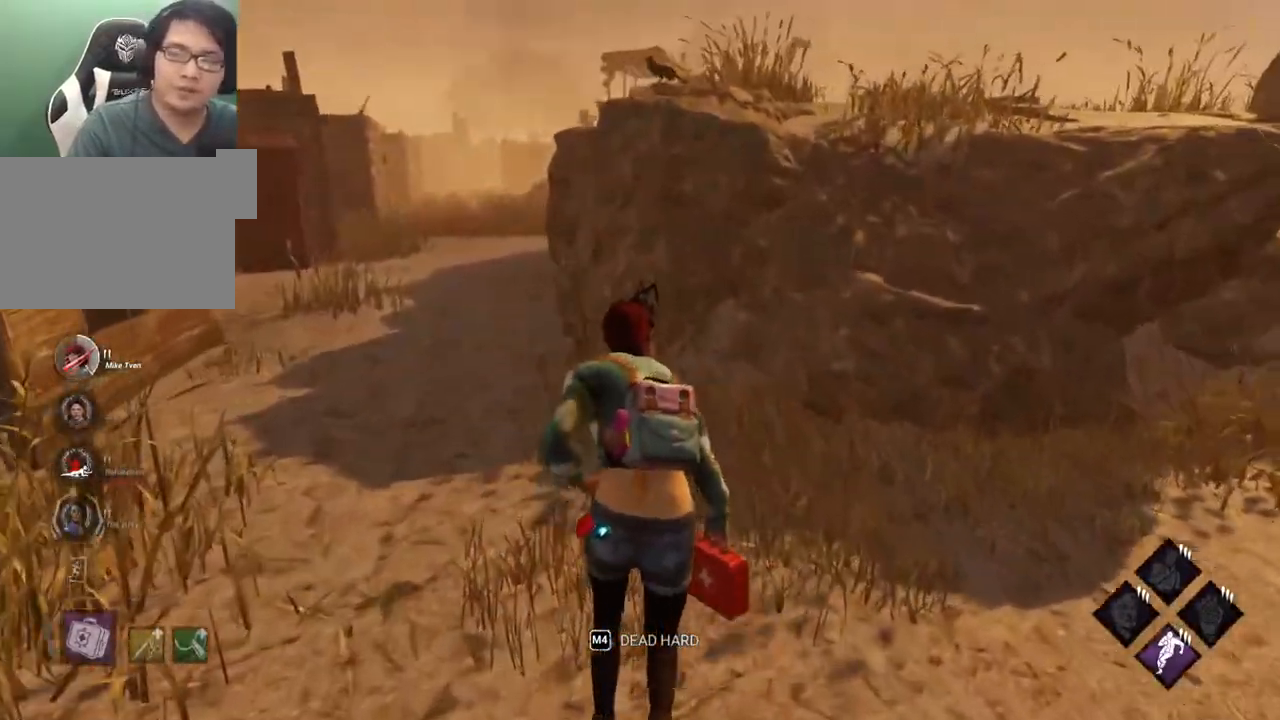
{"keys": ["a", "shift", "w"], "mouse": [], "events": [[217, "a", "down"]]}
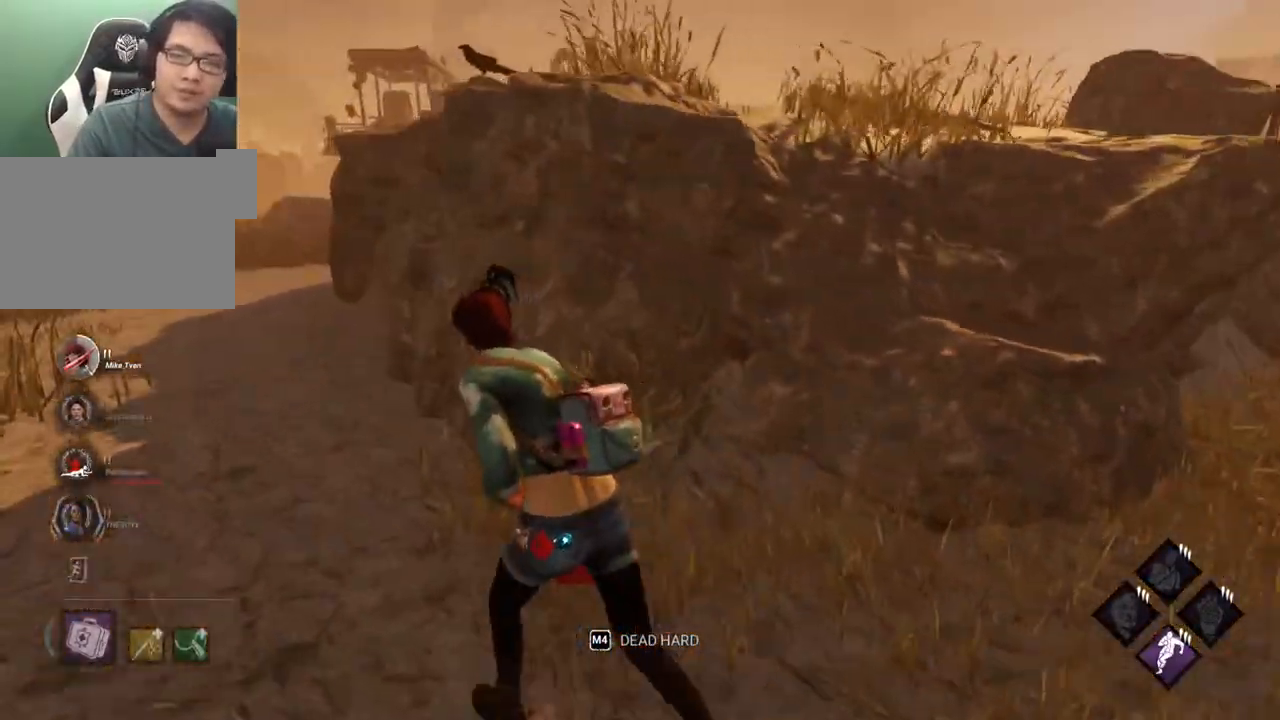
{"keys": ["a", "s", "shift"], "mouse": [], "events": [[234, "w", "up"], [434, "s", "down"]]}
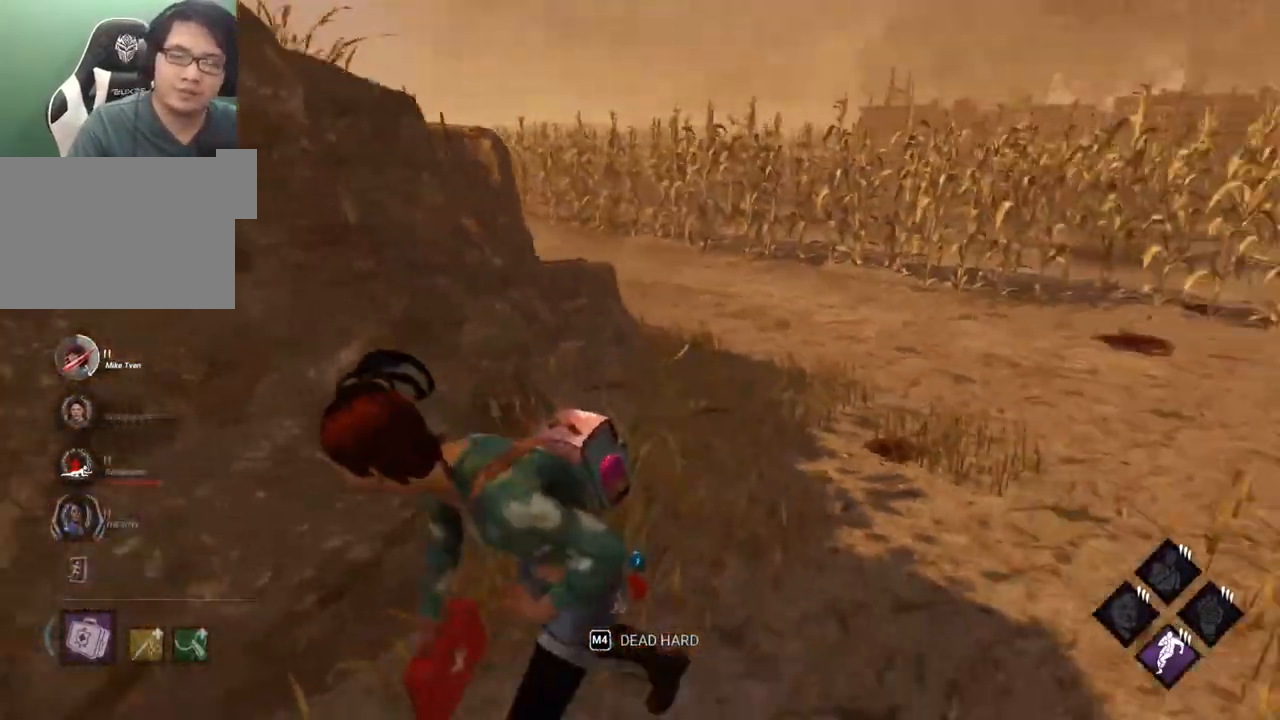
{"keys": ["a", "s", "shift"], "mouse": [], "events": []}
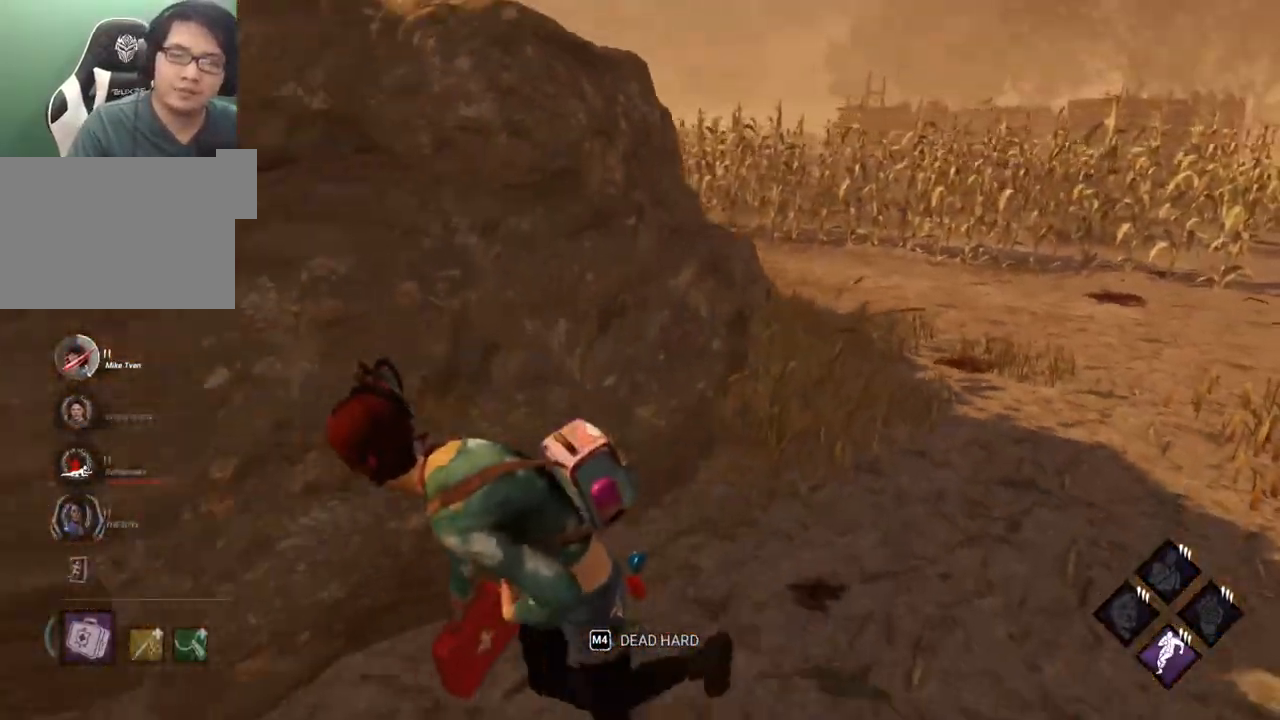
{"keys": ["a", "s", "shift"], "mouse": [], "events": []}
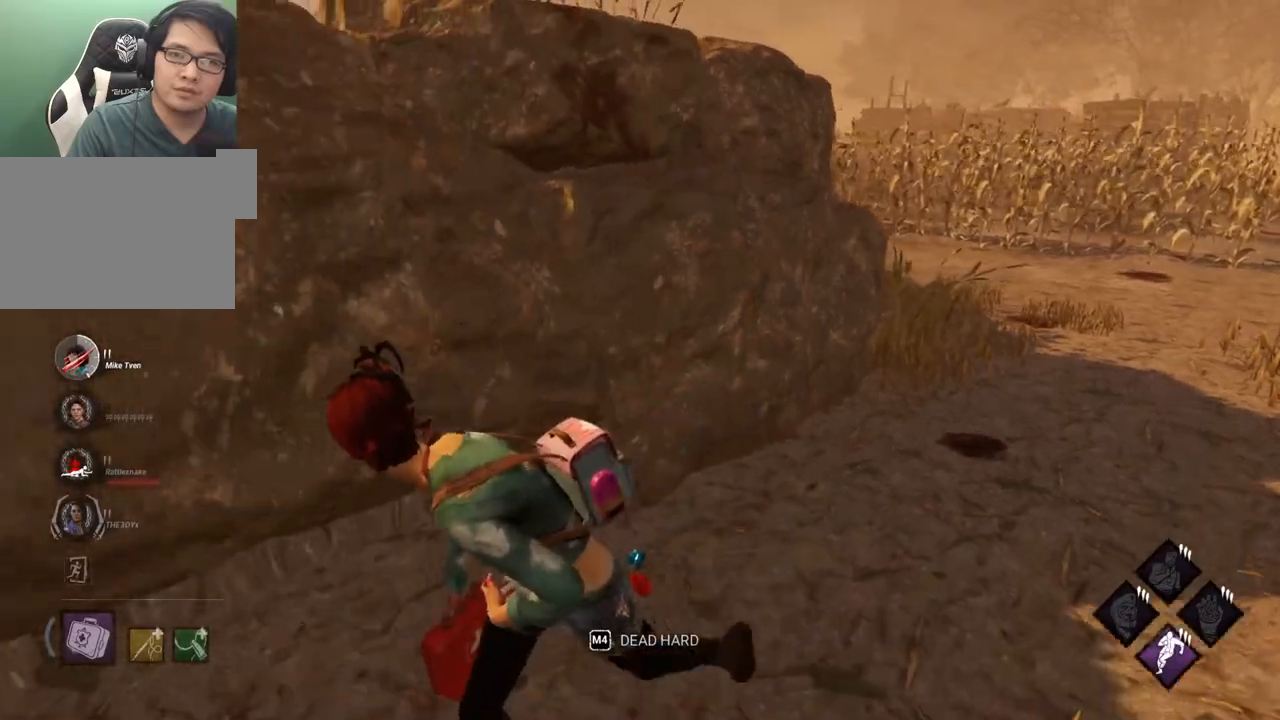
{"keys": ["shift", "w"], "mouse": [], "events": [[50, "s", "up"], [234, "w", "down"], [334, "a", "up"]]}
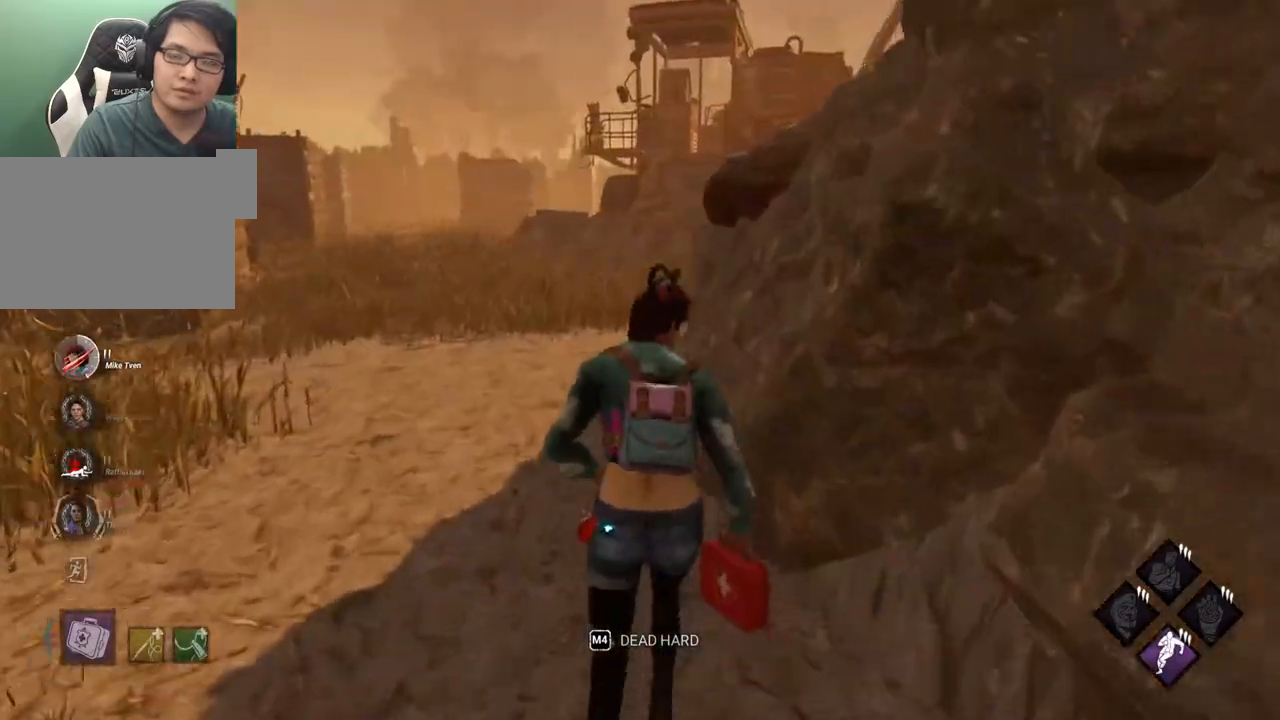
{"keys": ["shift", "w"], "mouse": [], "events": []}
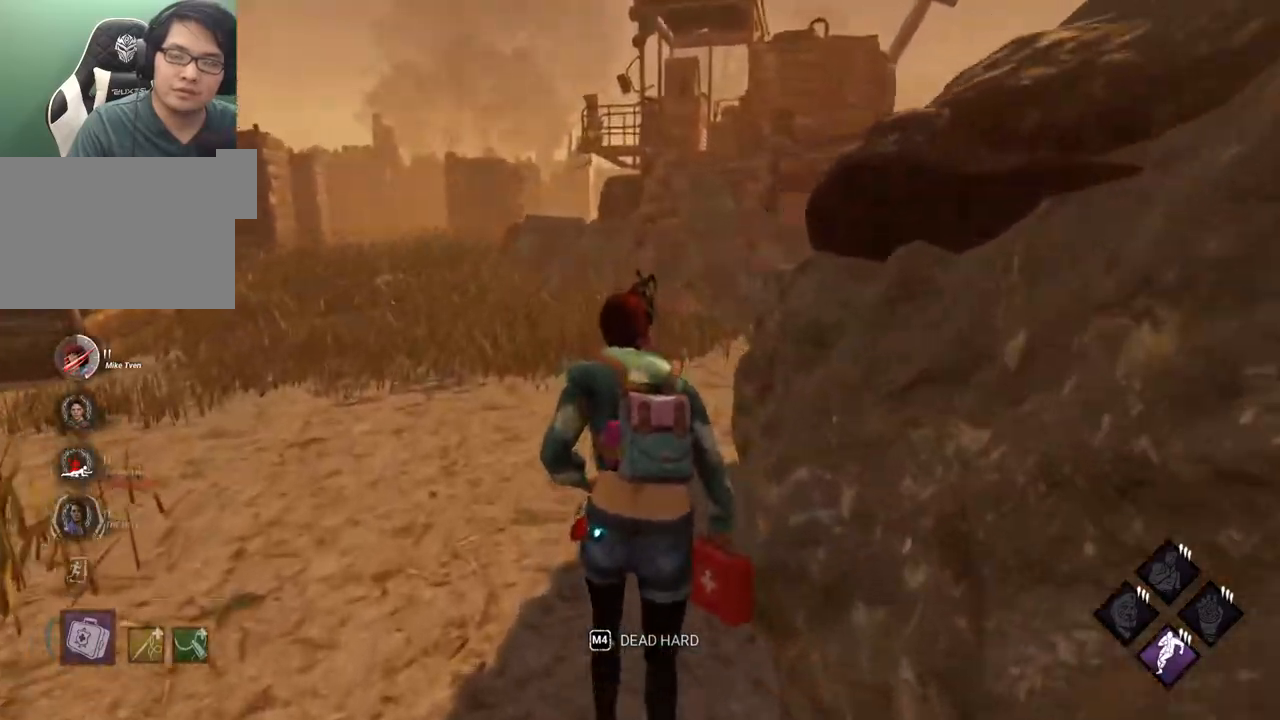
{"keys": ["shift", "w"], "mouse": [], "events": []}
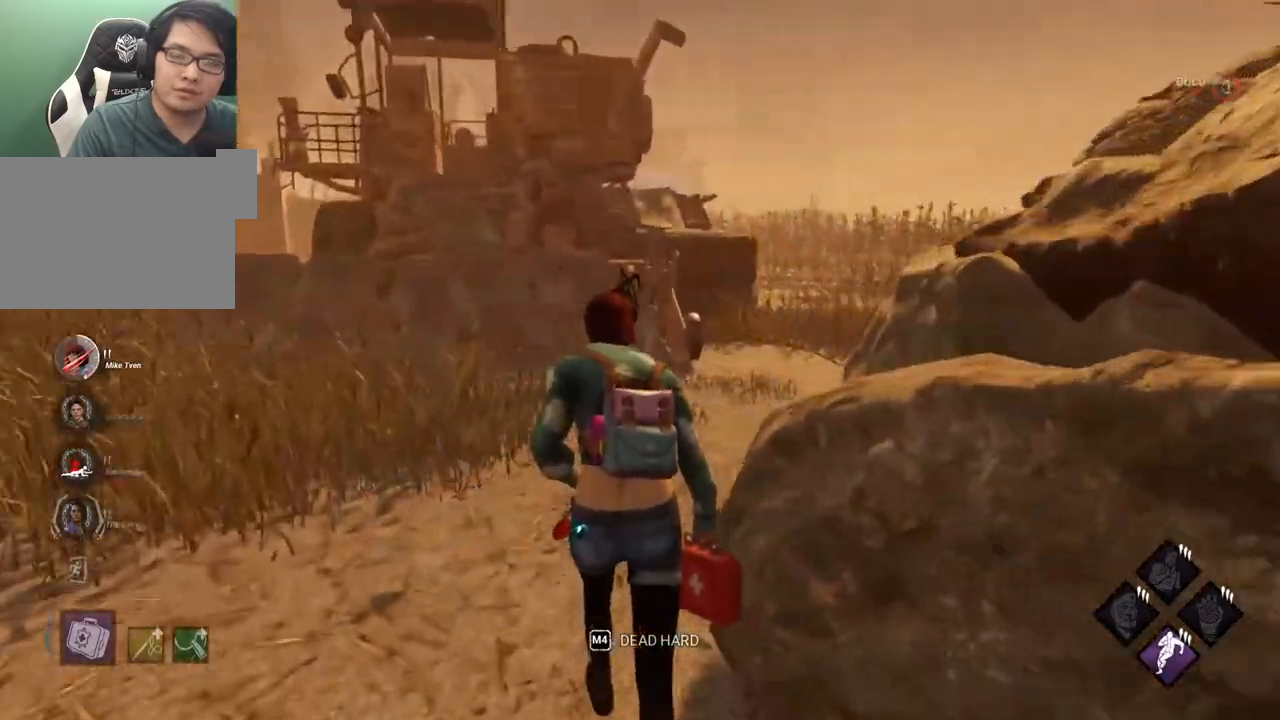
{"keys": ["shift", "w"], "mouse": [], "events": []}
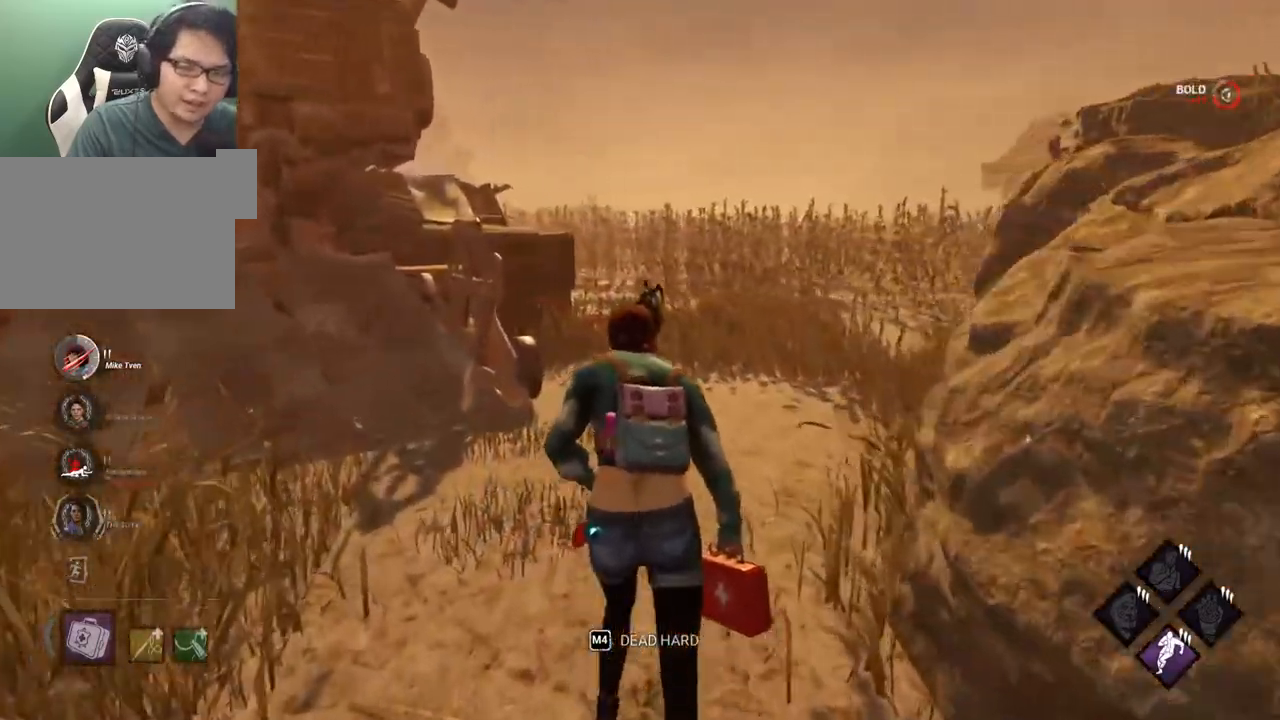
{"keys": ["shift", "w"], "mouse": [], "events": []}
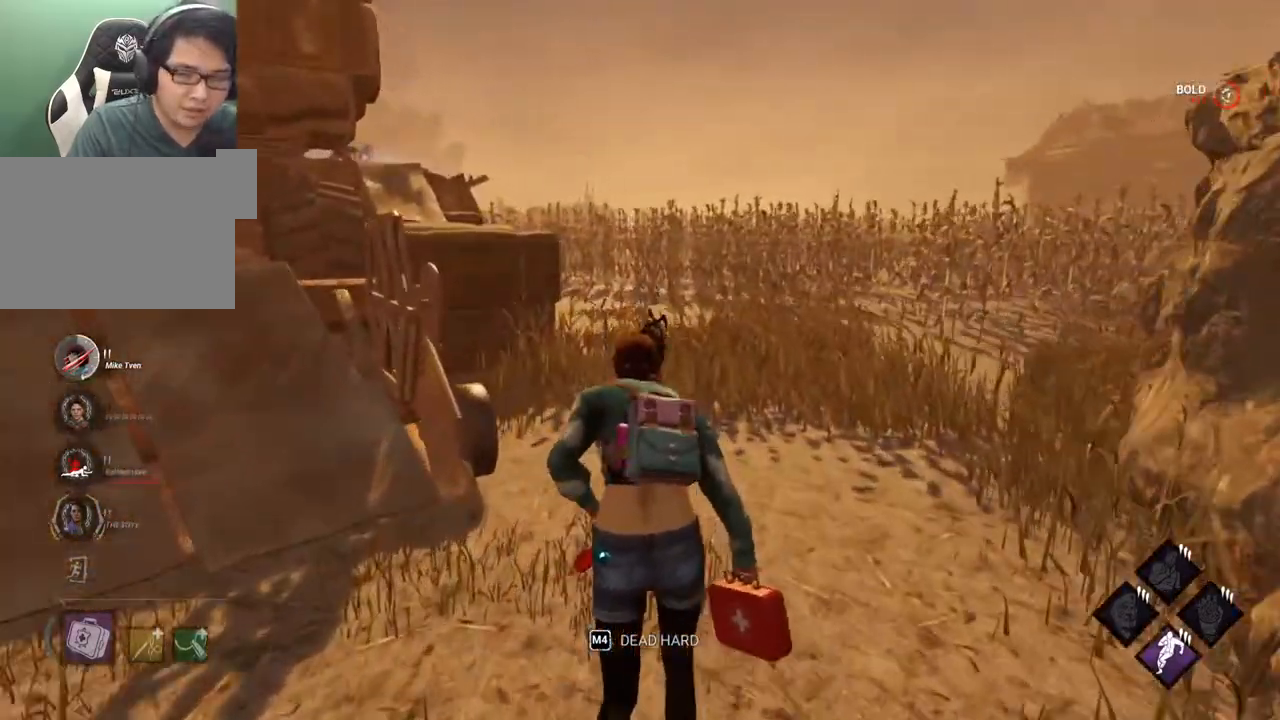
{"keys": ["a", "shift", "w"], "mouse": [], "events": [[450, "a", "down"]]}
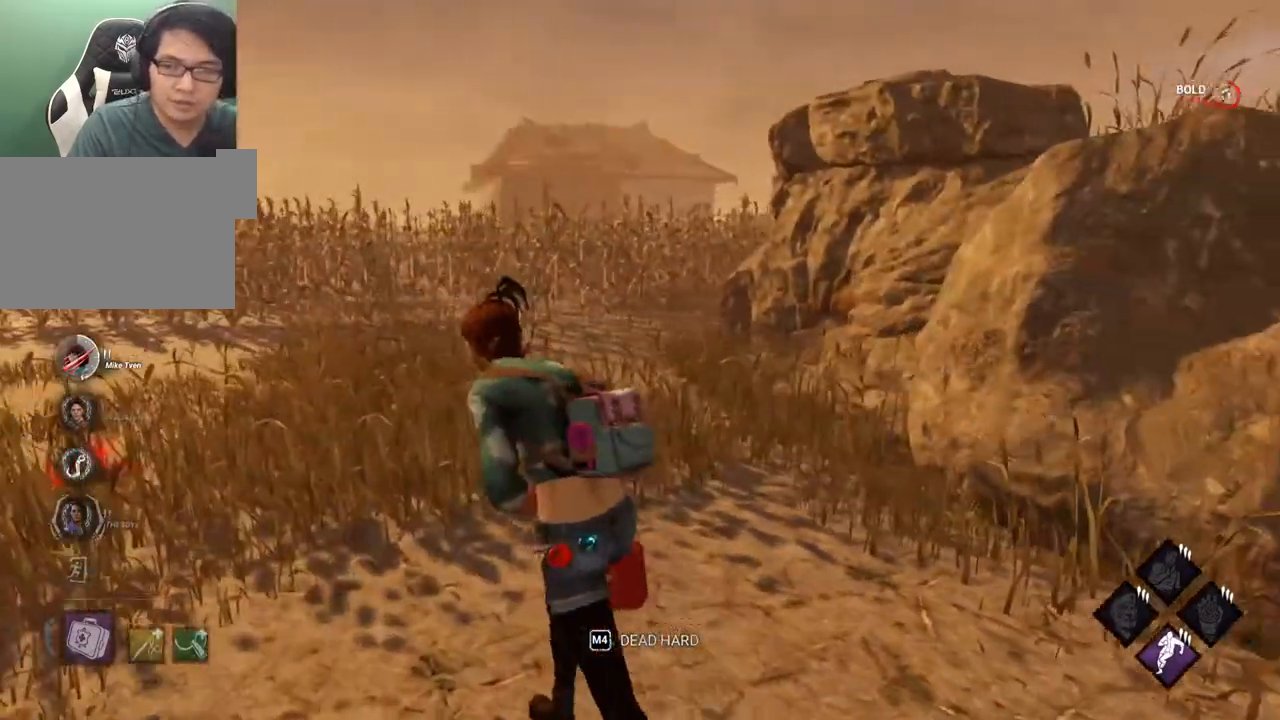
{"keys": ["a", "shift"], "mouse": [], "events": [[284, "w", "up"]]}
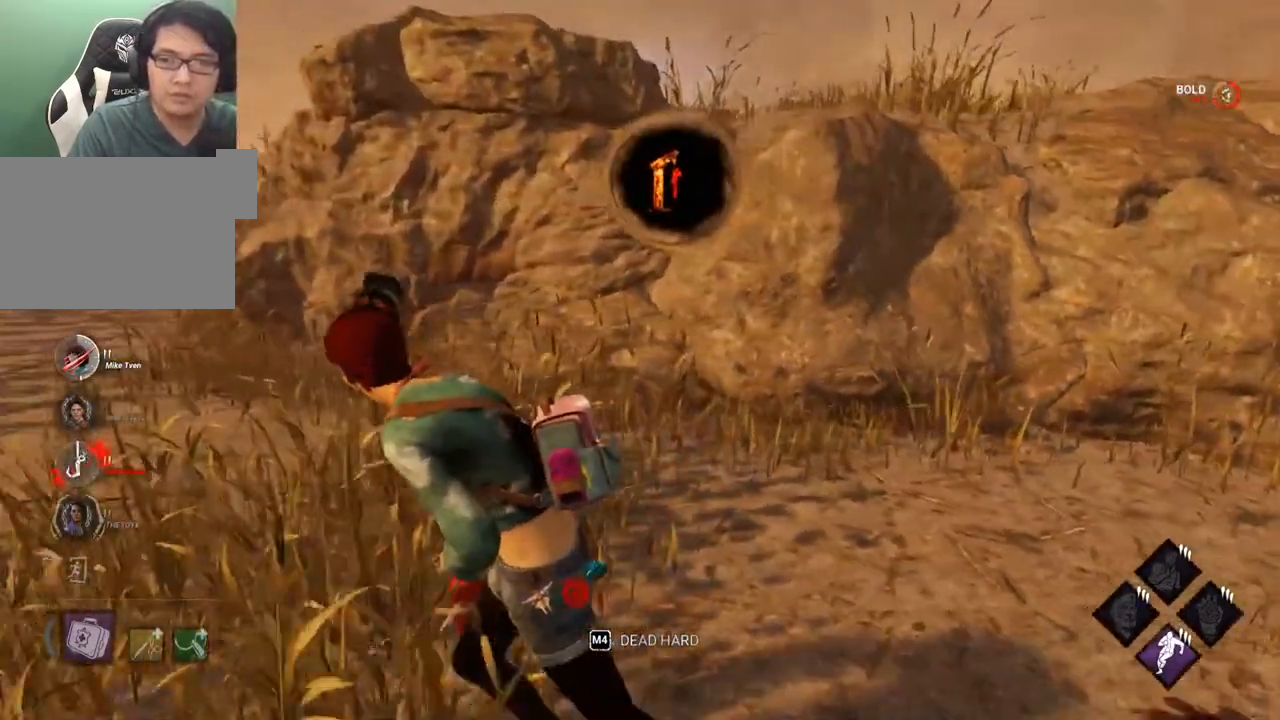
{"keys": ["shift", "w"], "mouse": [], "events": [[250, "w", "down"], [350, "a", "up"]]}